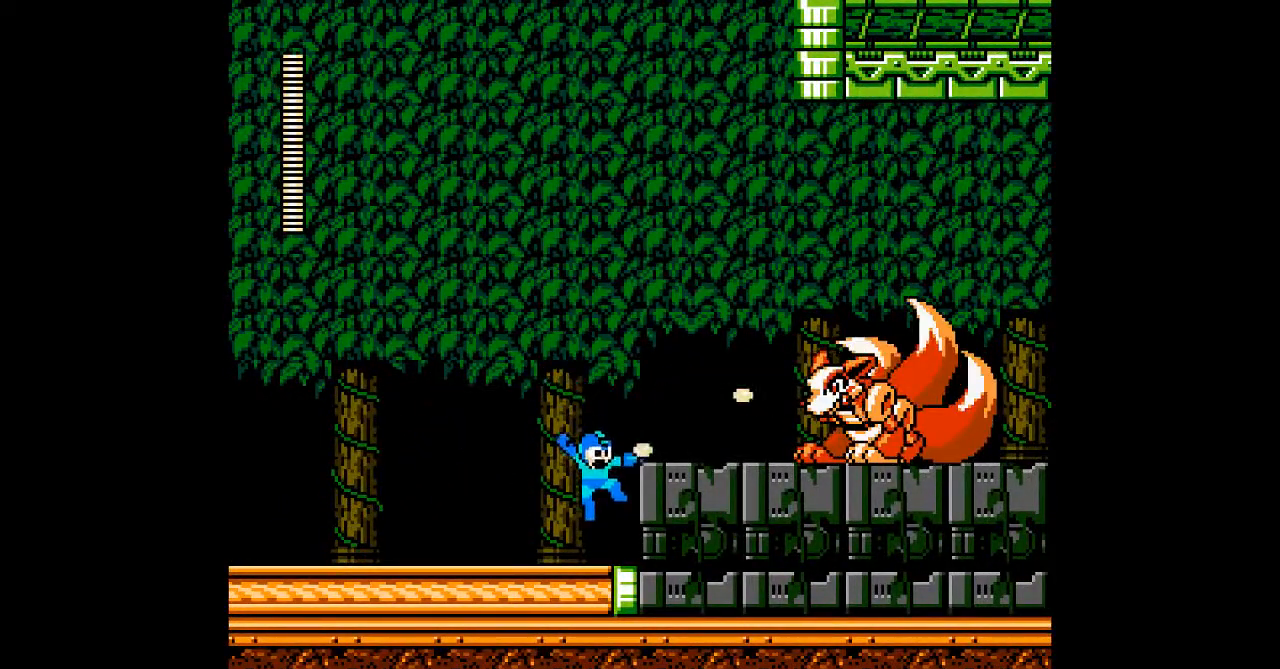
Gameplay with a controller; each line is a JSON object with the inputs held at the frame after it (dt_ms = milliseconds from this image to that frame). "events" lists button and stick changes between this image and that frame as [ms after this image, input, new state], when the widget could be followed in between. Not read: C DPAD_RIGHT L3 R3 START.
{"dt_ms": 1000, "buttons": ["A", "DPAD_LEFT"]}
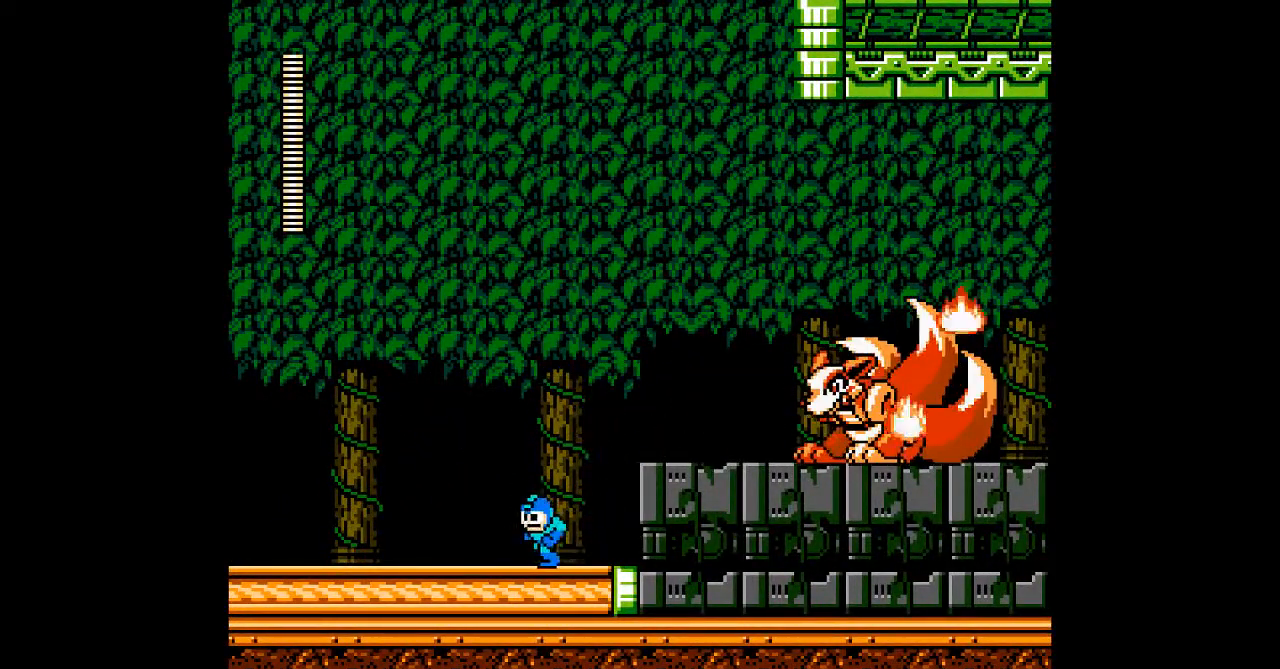
{"dt_ms": 500, "buttons": ["A", "DPAD_LEFT"], "events": []}
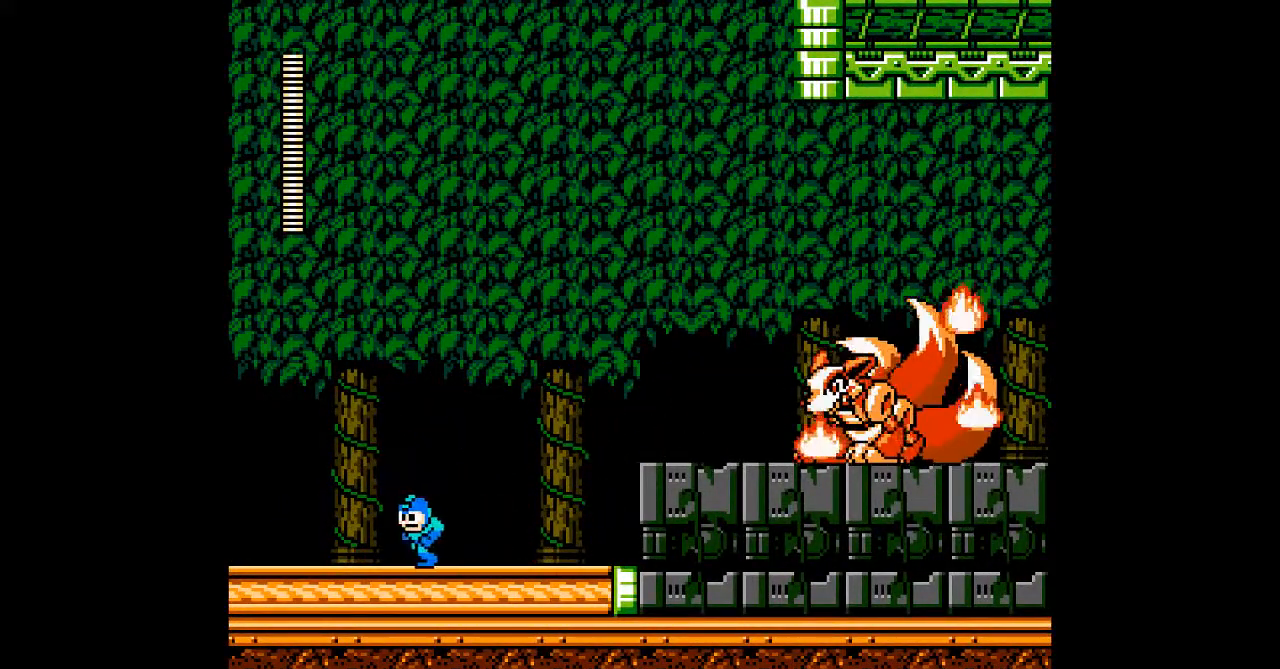
{"dt_ms": 1000, "buttons": ["A"]}
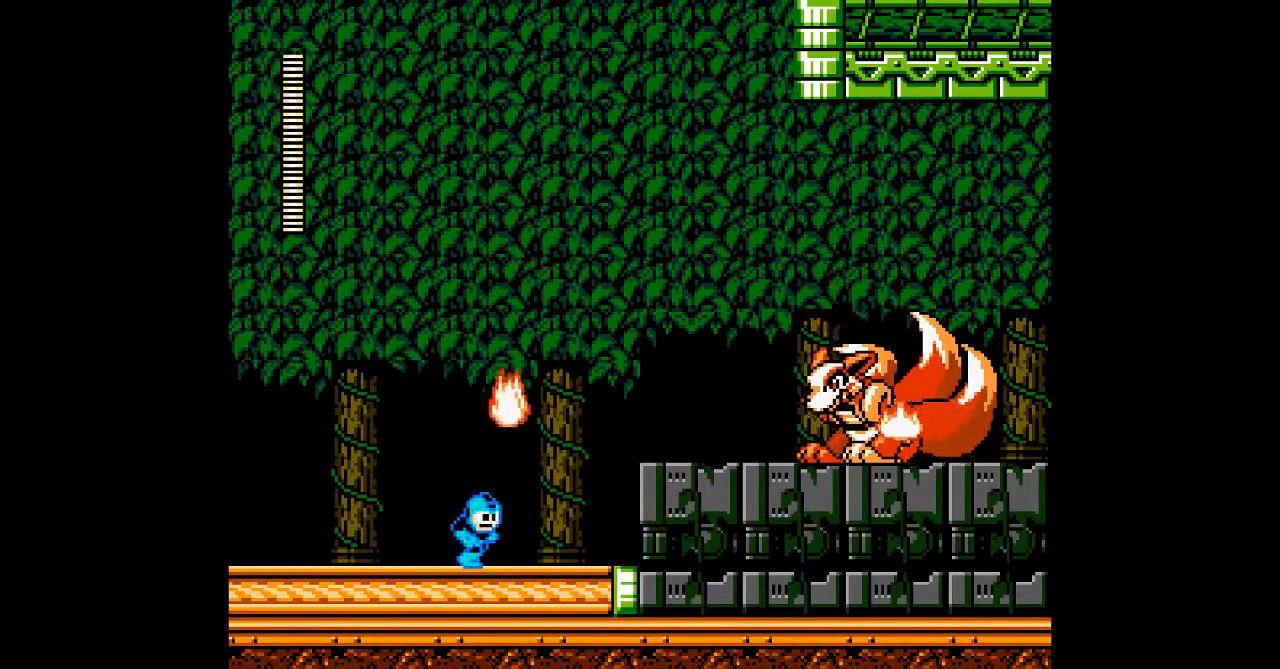
{"dt_ms": 500, "buttons": ["A", "B", "DPAD_LEFT"], "events": [[183, "DPAD_LEFT", "down"], [383, "B", "down"]]}
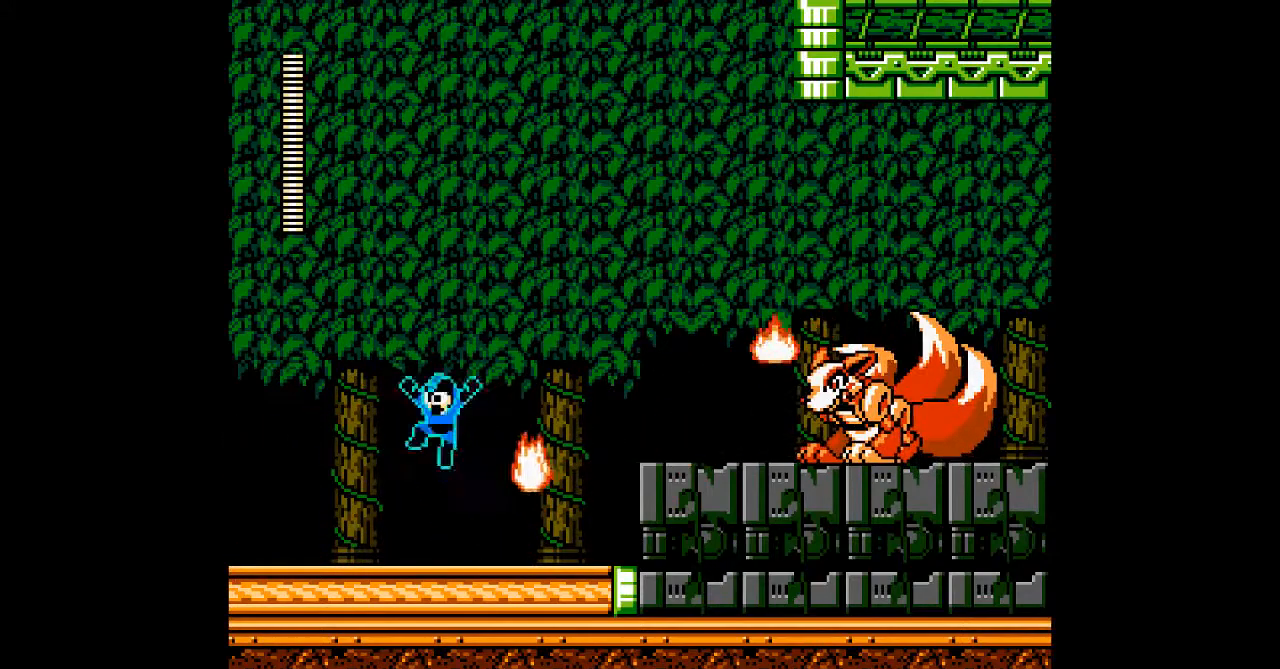
{"dt_ms": 500, "buttons": ["A", "DPAD_LEFT"], "events": [[33, "DPAD_LEFT", "up"], [167, "A", "up"], [167, "B", "up"], [250, "A", "down"], [317, "DPAD_LEFT", "down"]]}
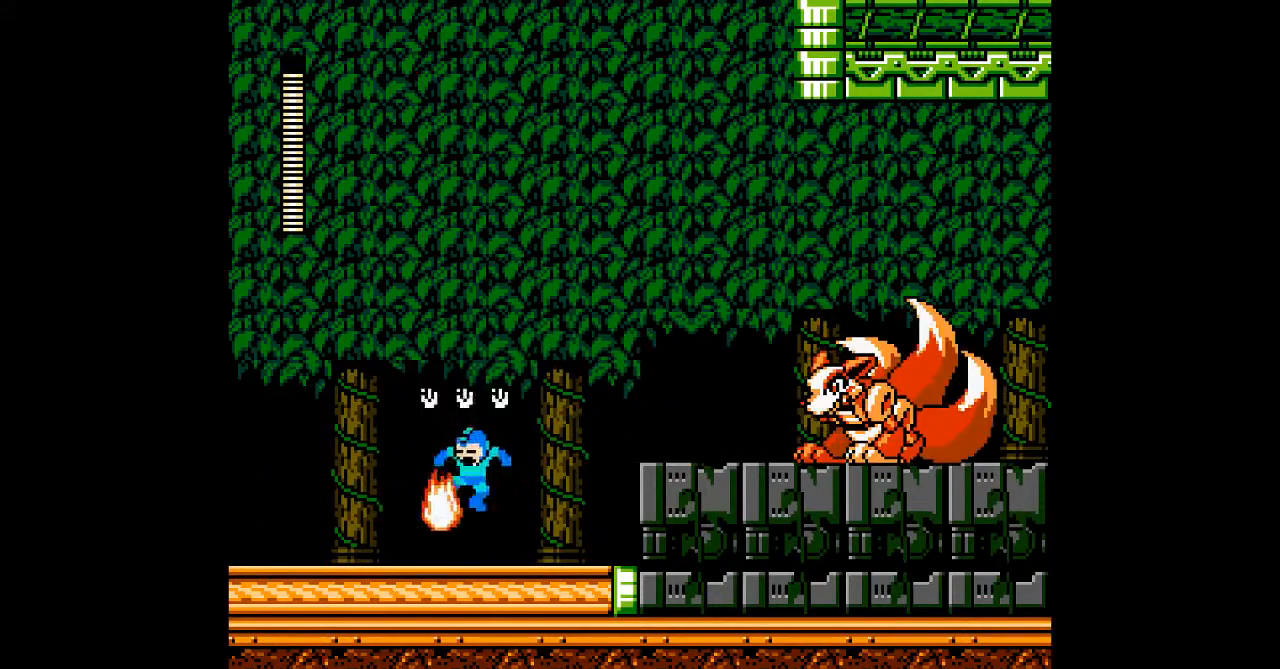
{"dt_ms": 500, "buttons": ["A", "B"], "events": [[83, "B", "down"], [183, "B", "up"], [383, "B", "down"], [383, "DPAD_LEFT", "up"]]}
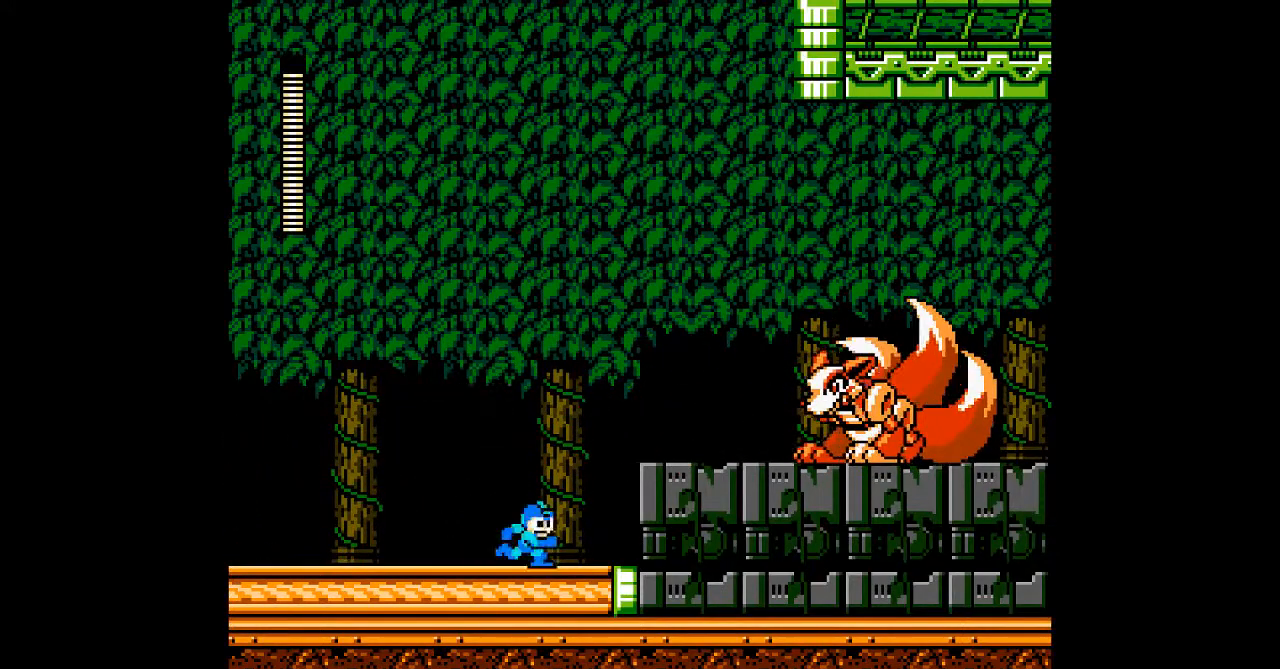
{"dt_ms": 500, "buttons": ["A", "B"], "events": [[67, "A", "up"], [100, "B", "up"], [317, "B", "down"], [483, "A", "down"]]}
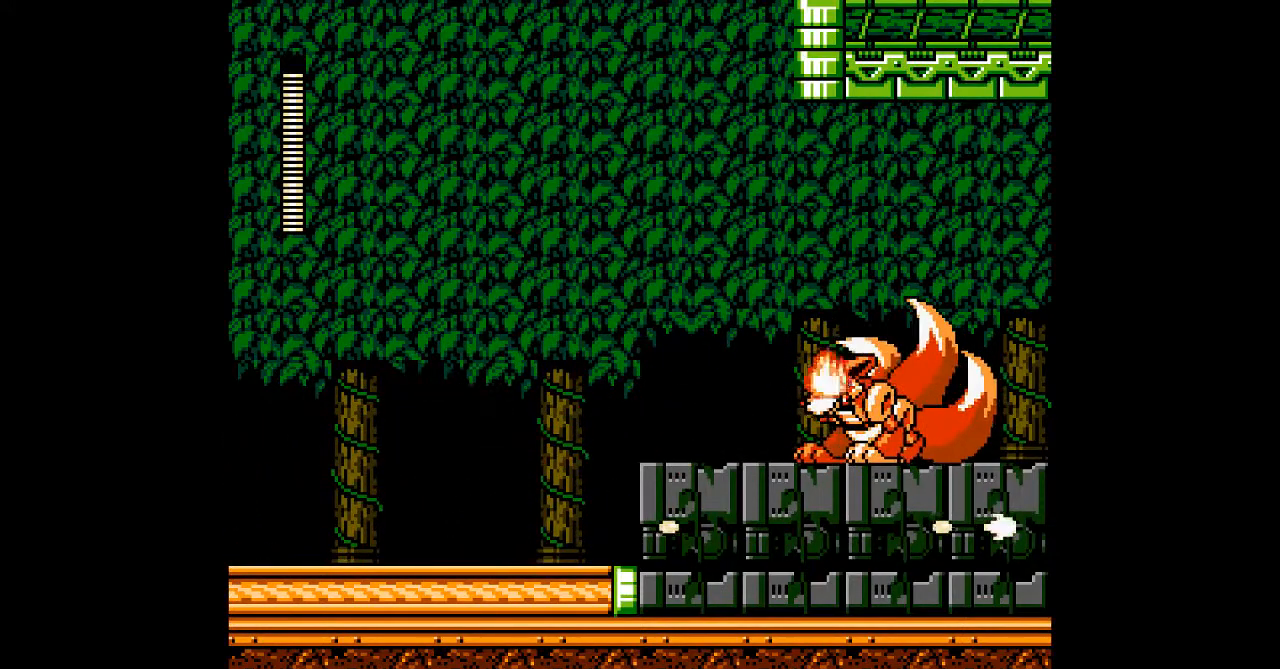
{"dt_ms": 500, "buttons": [], "events": [[50, "B", "up"], [83, "A", "up"], [133, "B", "down"], [333, "A", "down"], [367, "B", "up"], [400, "A", "up"]]}
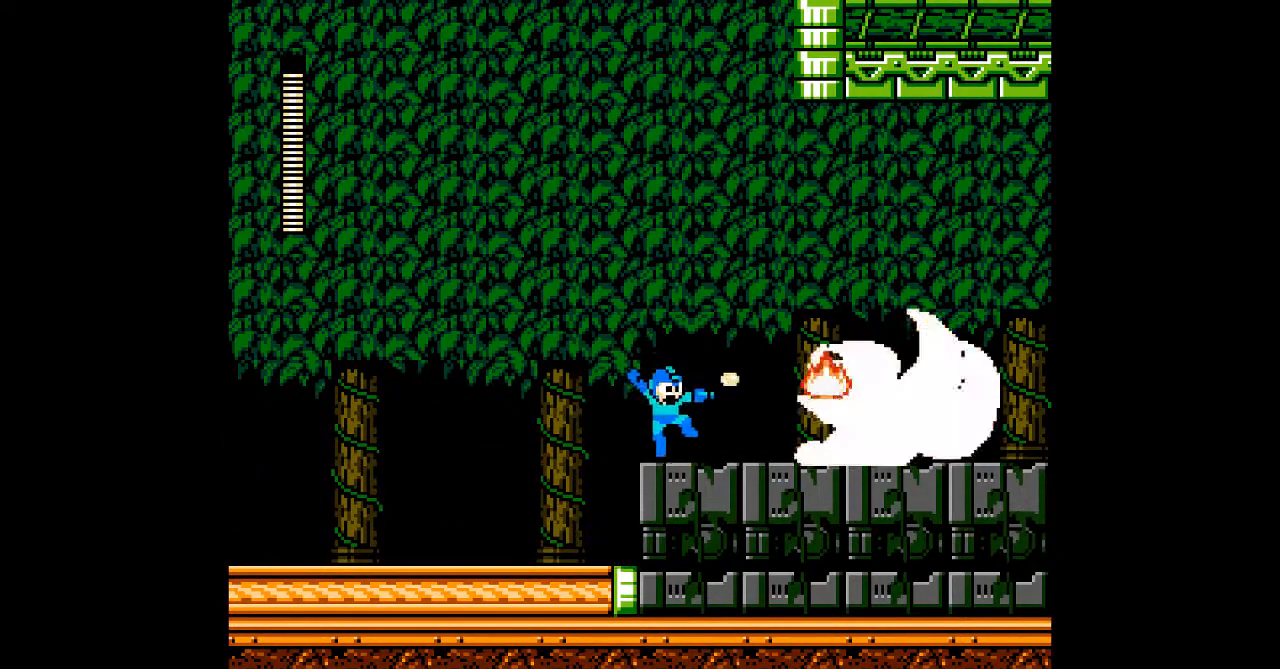
{"dt_ms": 500, "buttons": [], "events": [[167, "A", "down"], [217, "A", "up"], [400, "A", "down"], [450, "A", "up"]]}
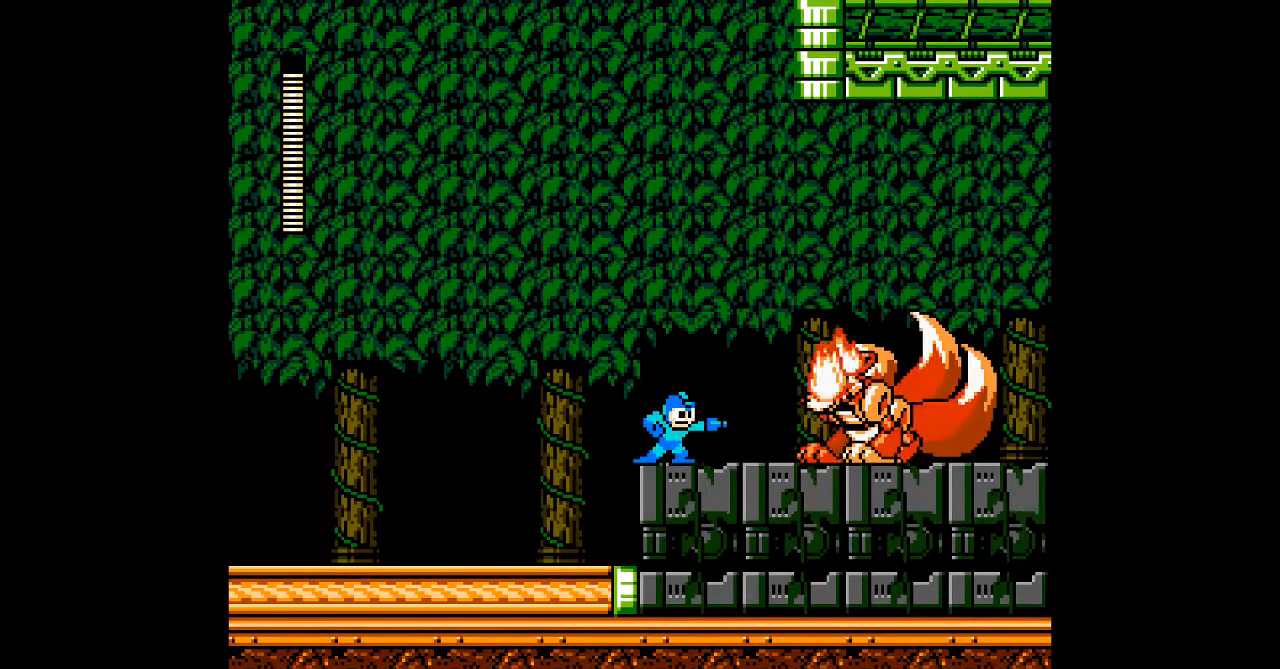
{"dt_ms": 500, "buttons": []}
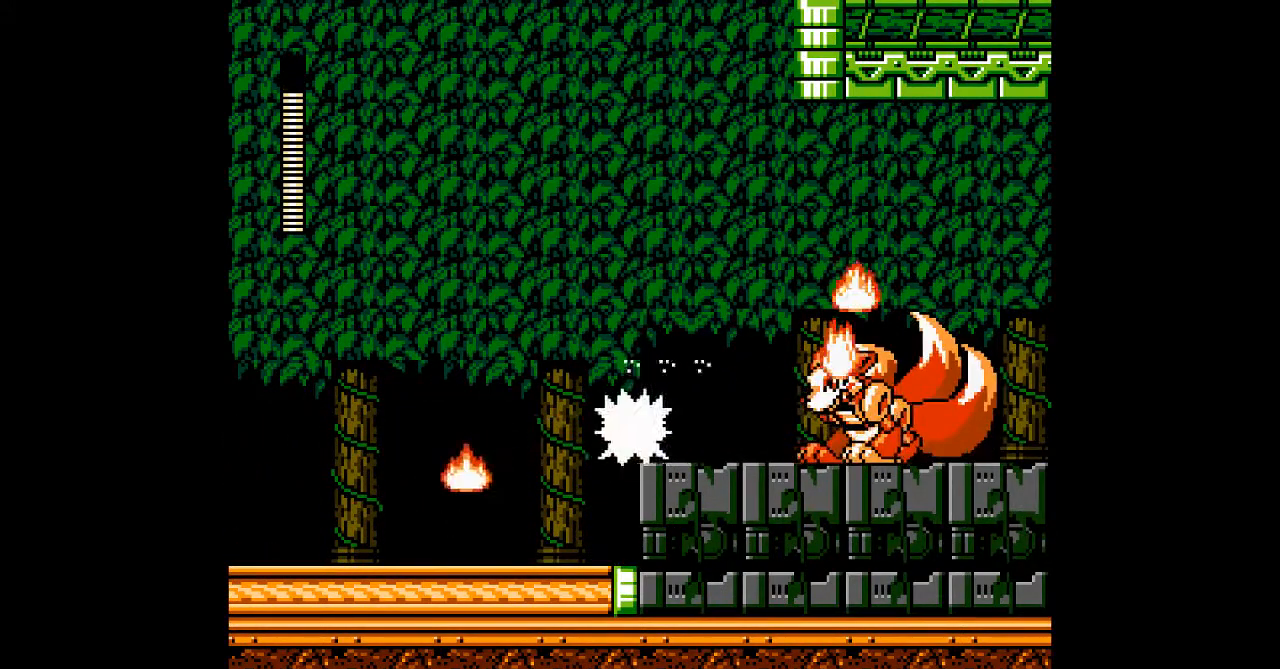
{"dt_ms": 500, "buttons": ["B"], "events": [[67, "A", "down"], [250, "A", "up"], [417, "A", "down"], [450, "B", "down"], [483, "A", "up"]]}
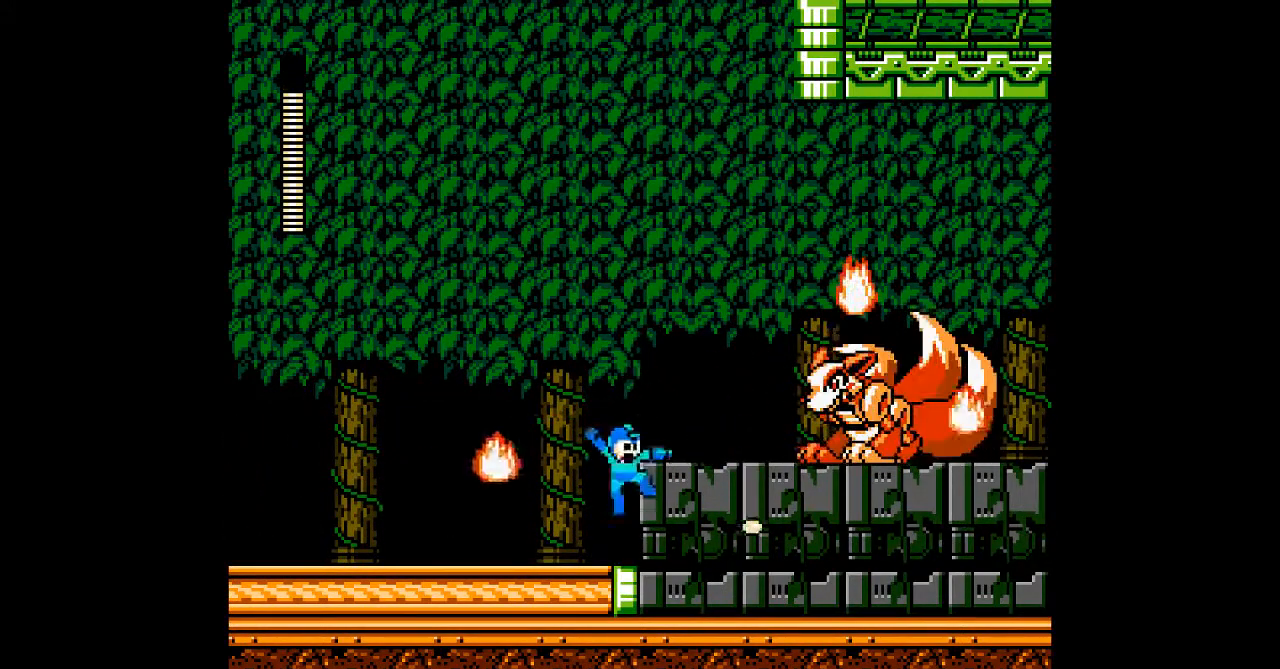
{"dt_ms": 500, "buttons": [], "events": [[217, "A", "down"], [267, "A", "up"], [267, "B", "up"], [333, "A", "down"], [483, "A", "up"]]}
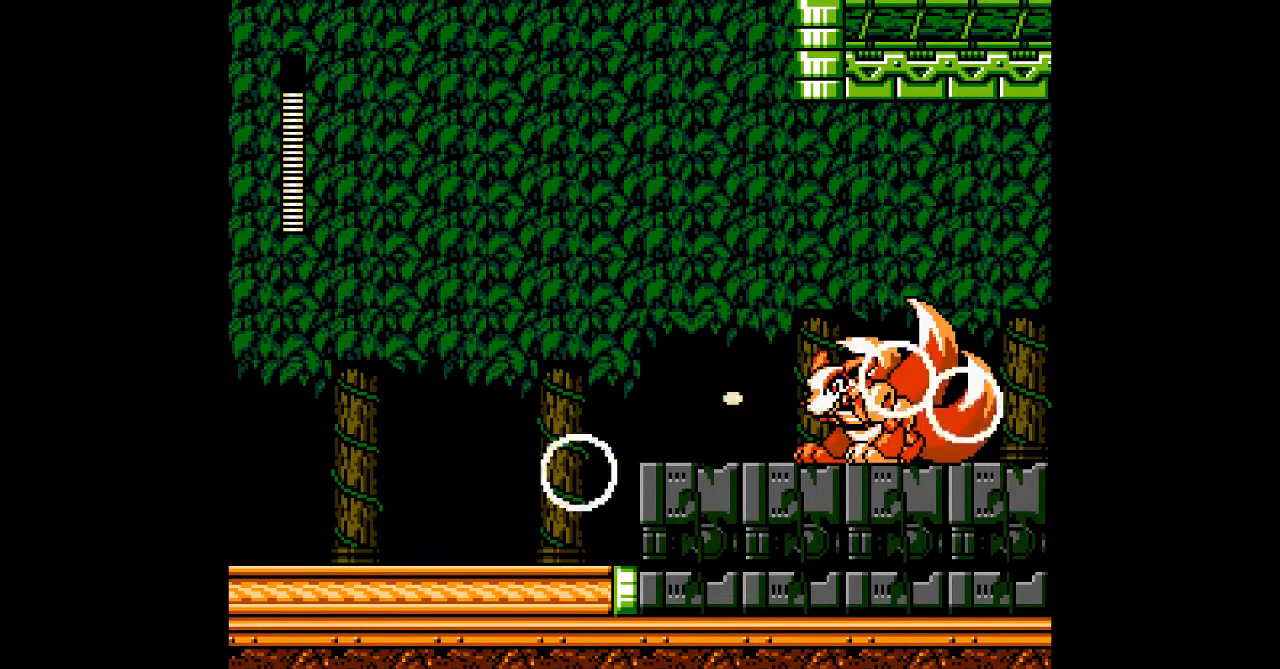
{"dt_ms": 500, "buttons": ["A", "B"], "events": [[150, "A", "down"], [400, "B", "down"]]}
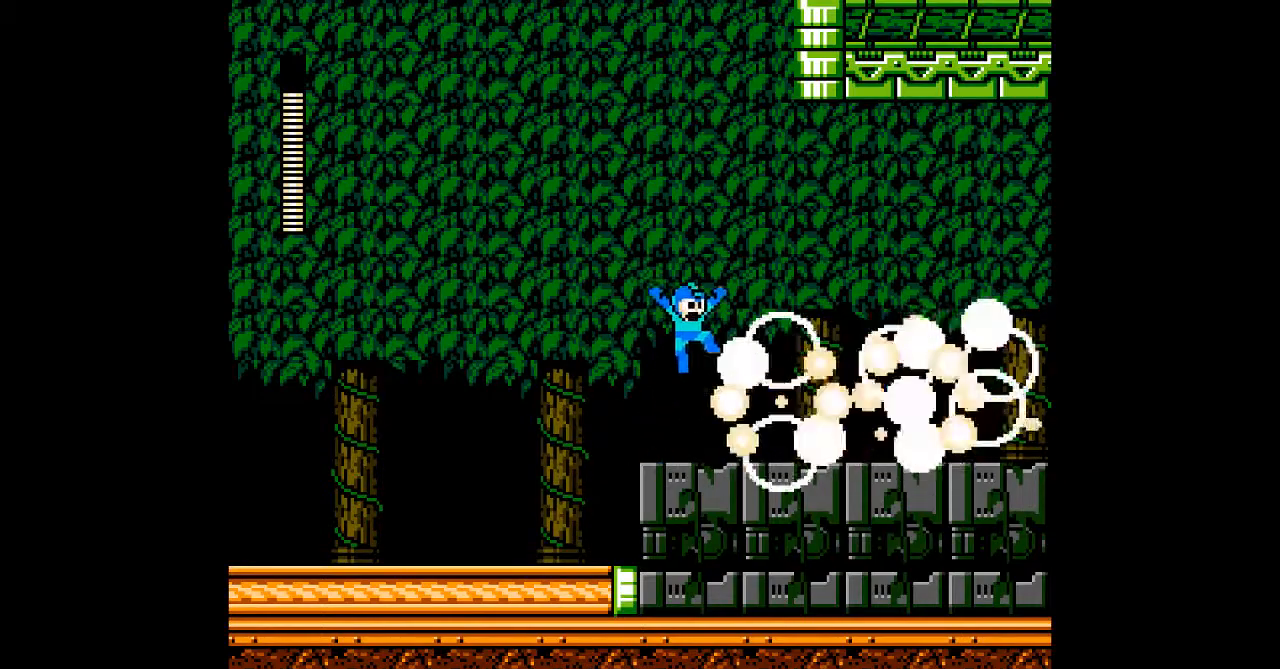
{"dt_ms": 500, "buttons": ["A"], "events": [[100, "B", "up"]]}
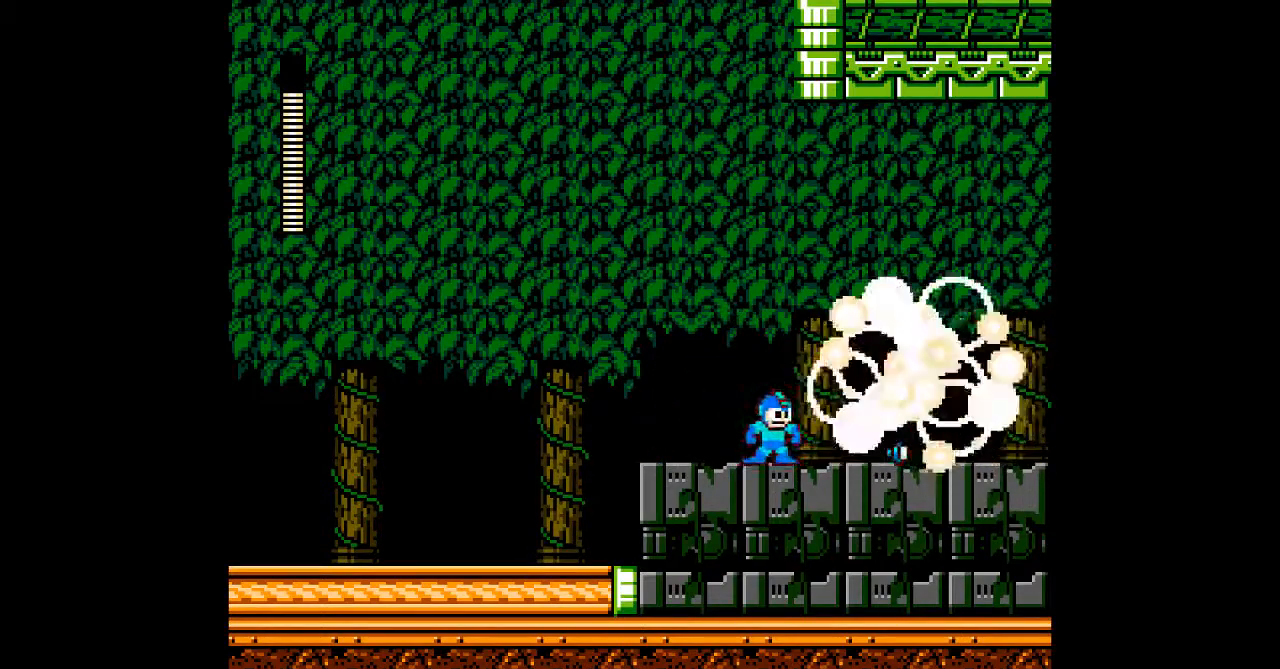
{"dt_ms": 500, "buttons": ["A"], "events": [[100, "B", "down"], [183, "B", "up"]]}
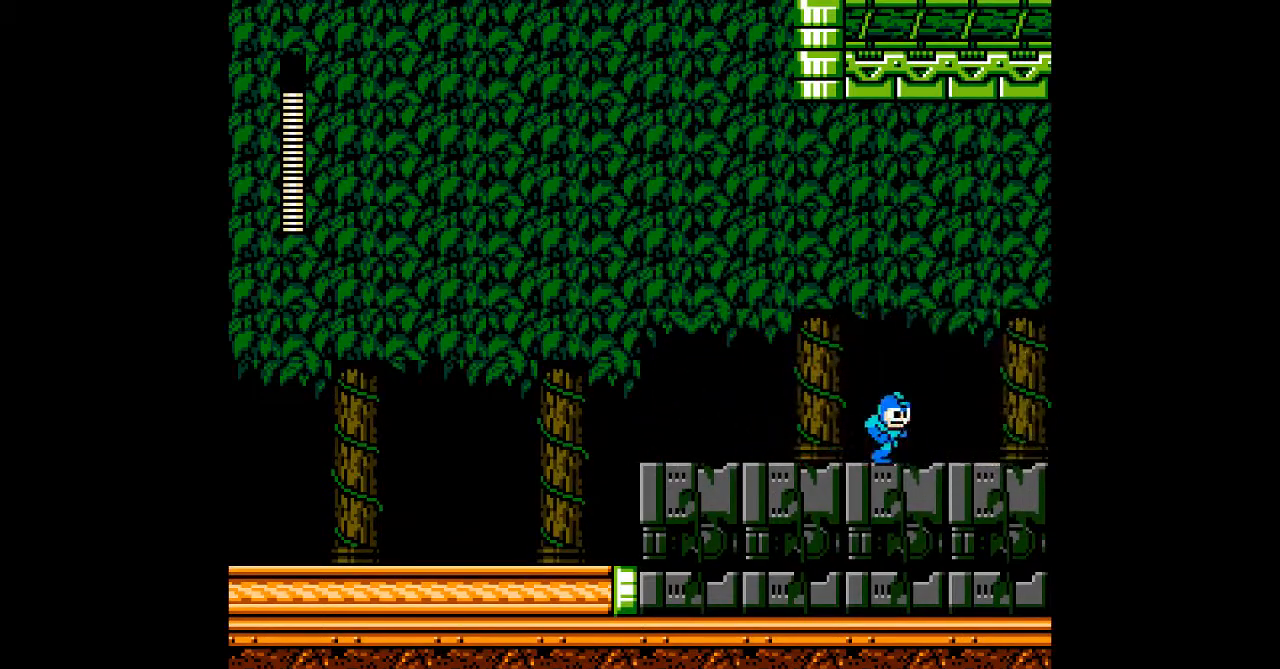
{"dt_ms": 500, "buttons": ["A"], "events": []}
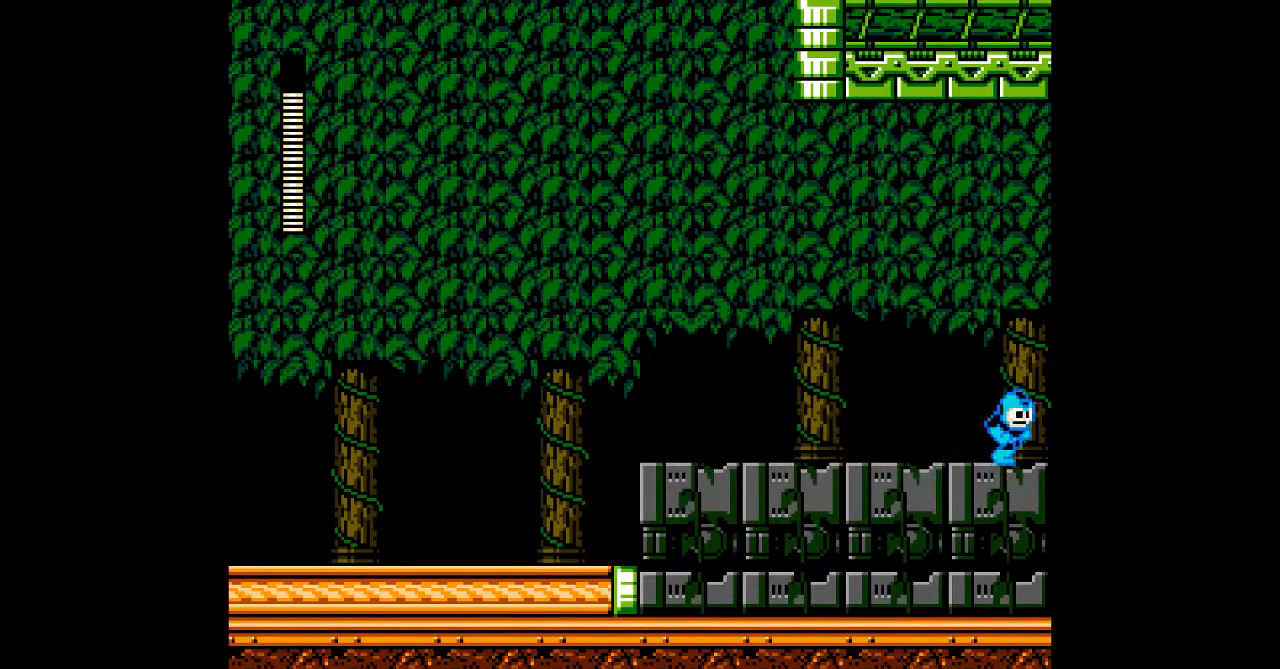
{"dt_ms": 500, "buttons": ["A"], "events": []}
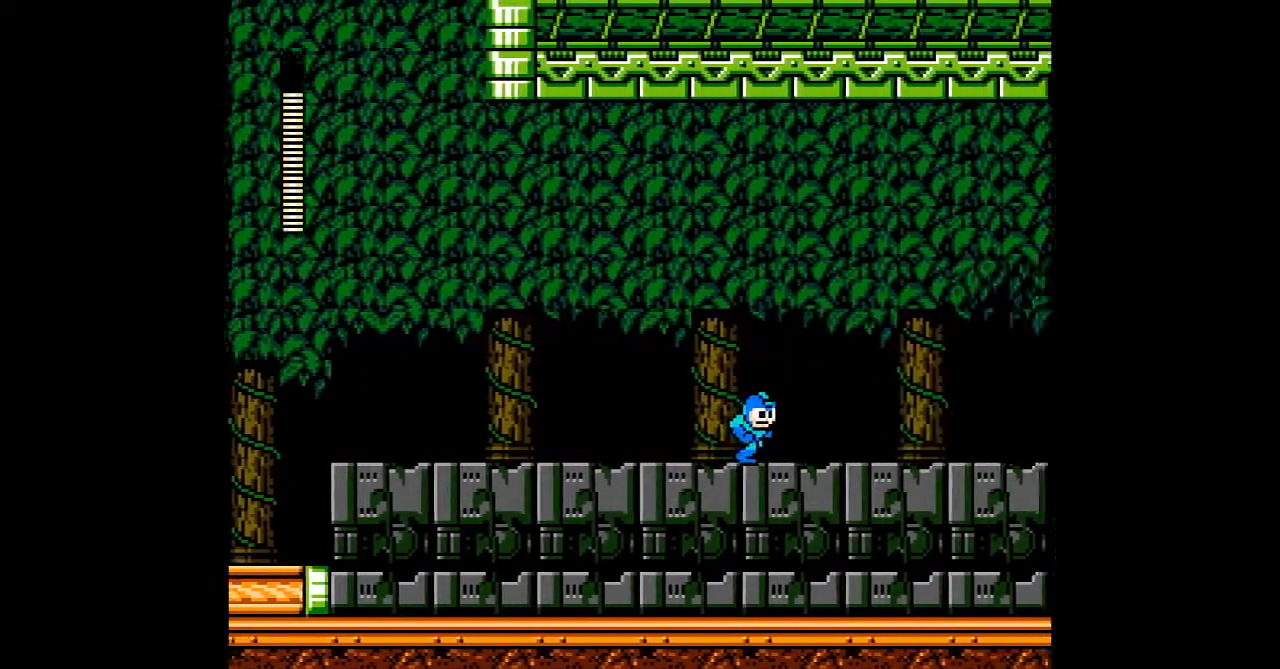
{"dt_ms": 500, "buttons": ["A"]}
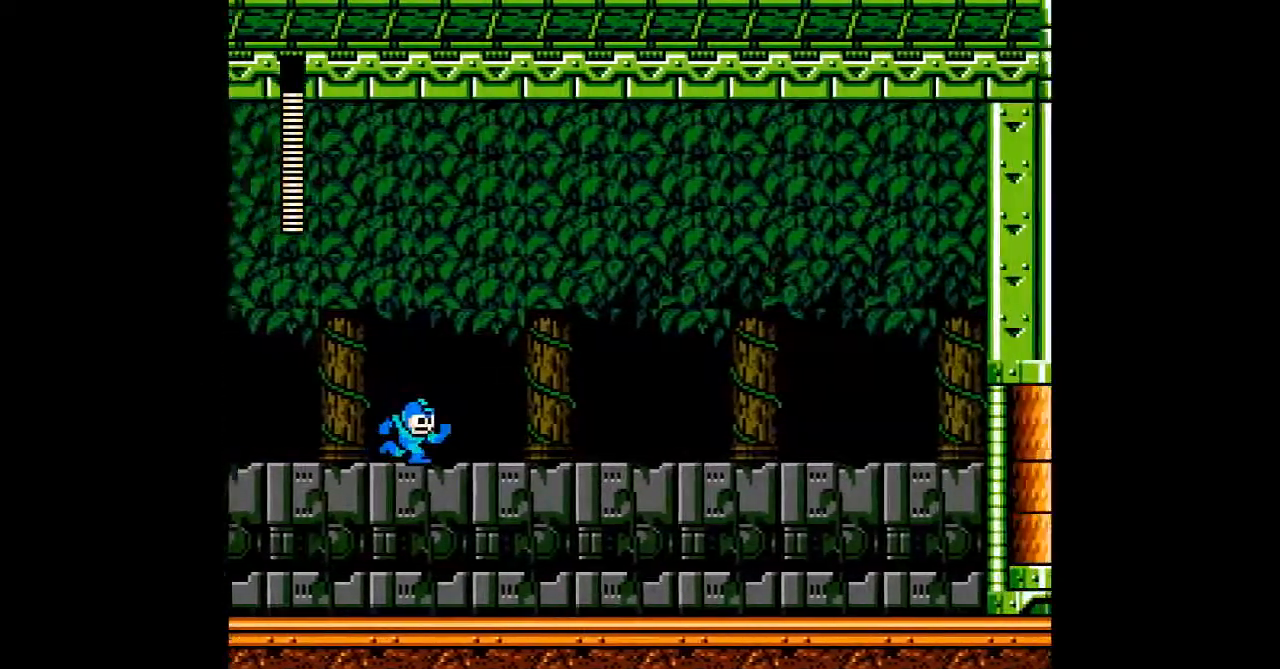
{"dt_ms": 500, "buttons": ["A"]}
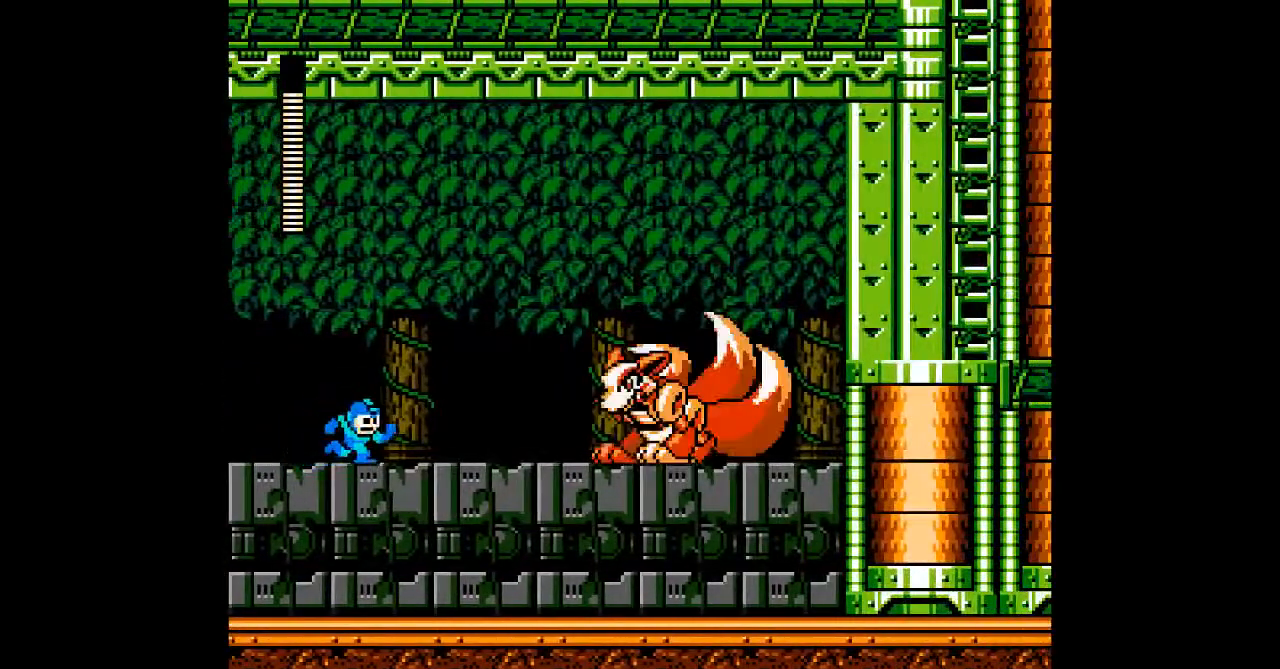
{"dt_ms": 500, "buttons": ["A"], "events": [[50, "A", "up"], [350, "A", "down"]]}
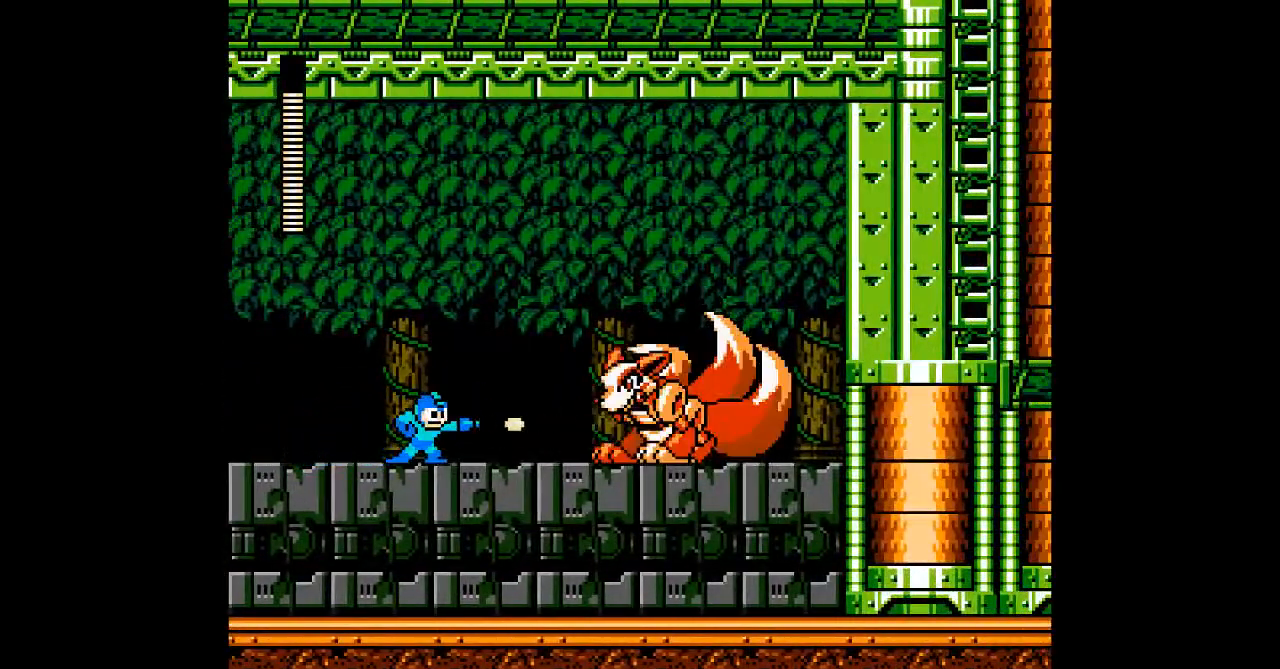
{"dt_ms": 500, "buttons": [], "events": [[17, "A", "up"], [83, "A", "down"], [483, "A", "up"]]}
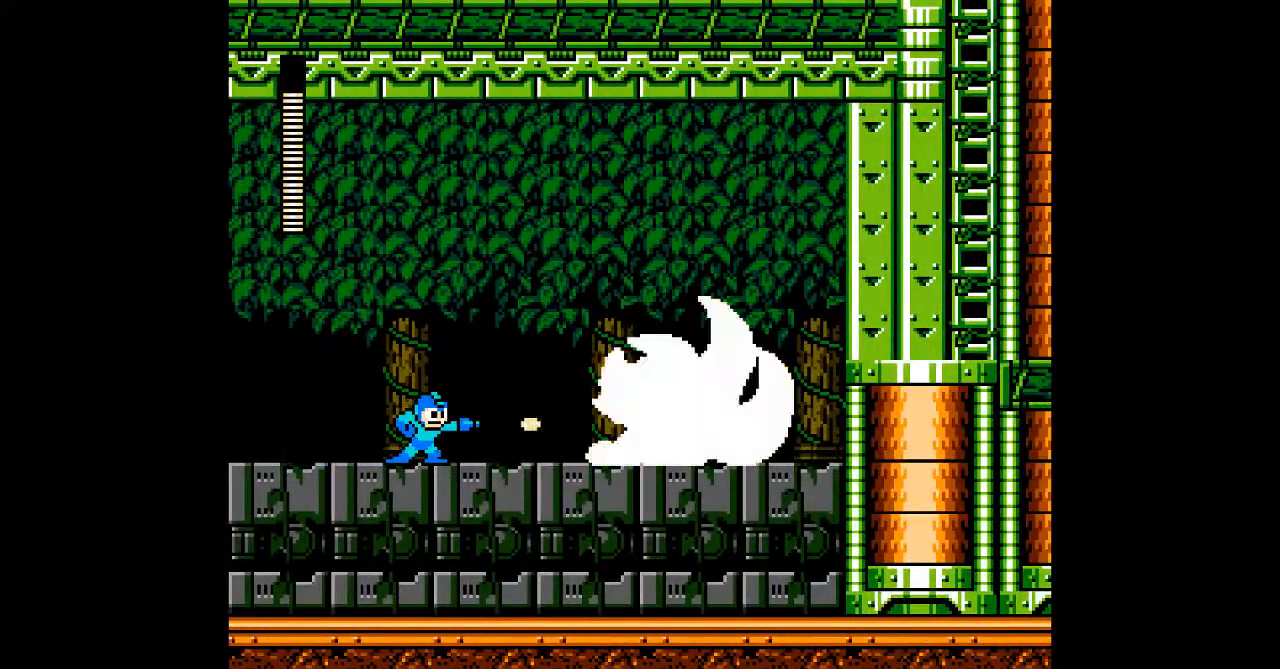
{"dt_ms": 500, "buttons": [], "events": [[67, "A", "down"], [133, "A", "up"], [183, "A", "down"], [233, "A", "up"], [283, "A", "down"], [483, "A", "up"]]}
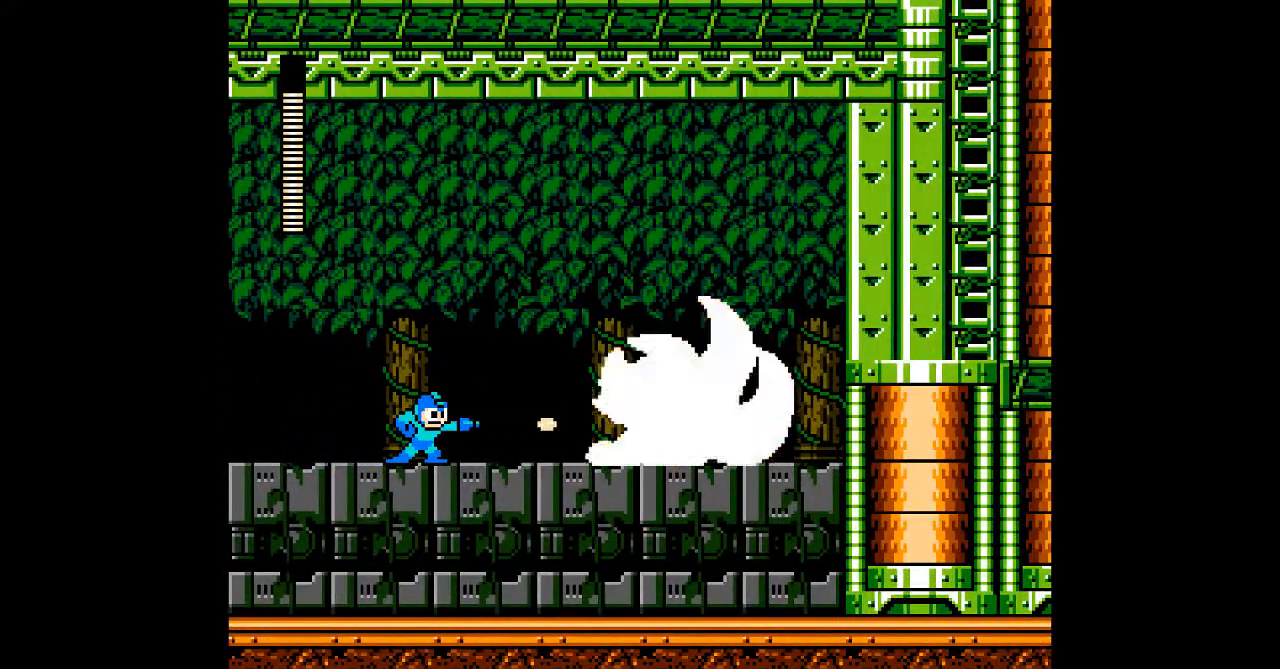
{"dt_ms": 500, "buttons": [], "events": [[50, "A", "down"], [117, "A", "up"], [283, "A", "down"], [333, "A", "up"], [400, "A", "down"], [450, "A", "up"]]}
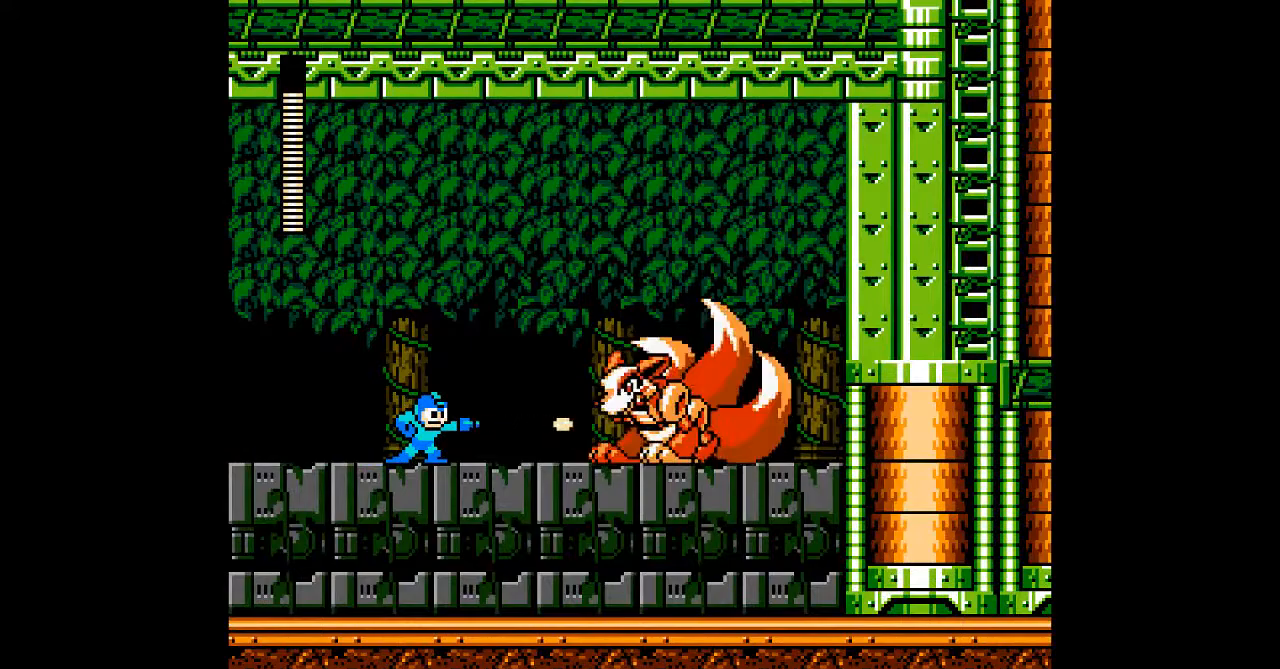
{"dt_ms": 500, "buttons": [], "events": [[17, "A", "down"], [67, "A", "up"], [133, "A", "down"], [450, "A", "up"]]}
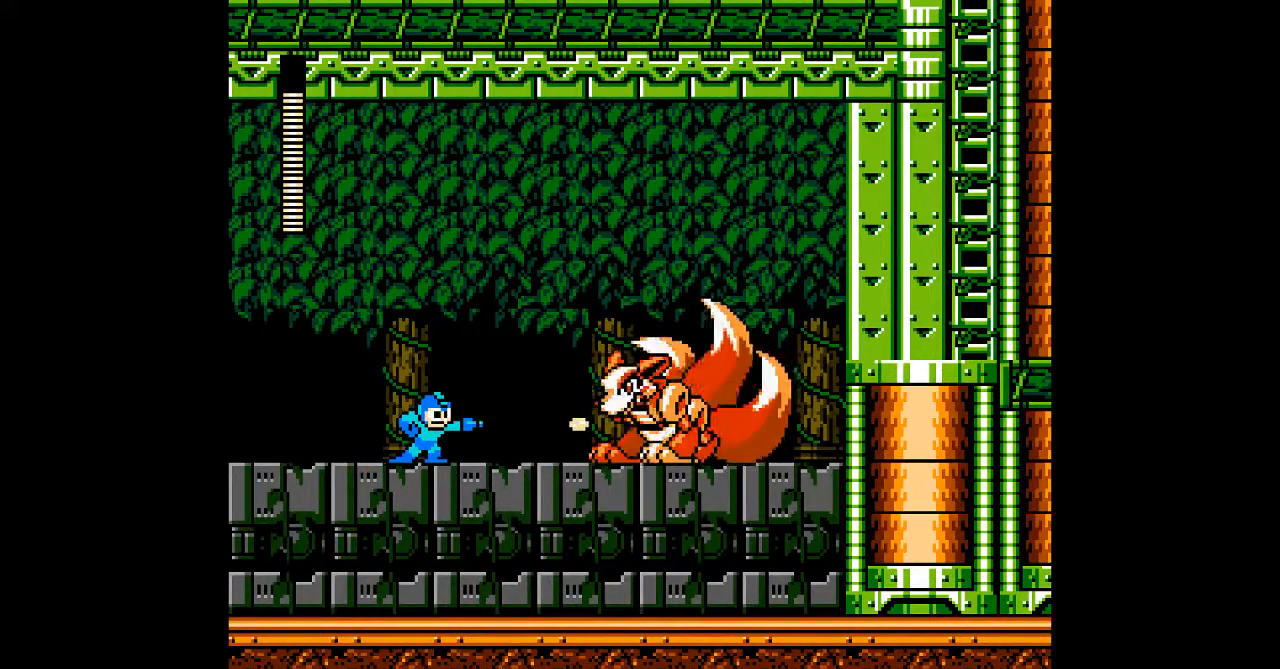
{"dt_ms": 500, "buttons": [], "events": [[17, "A", "down"], [83, "A", "up"], [150, "A", "down"], [333, "A", "up"], [400, "A", "down"], [467, "A", "up"]]}
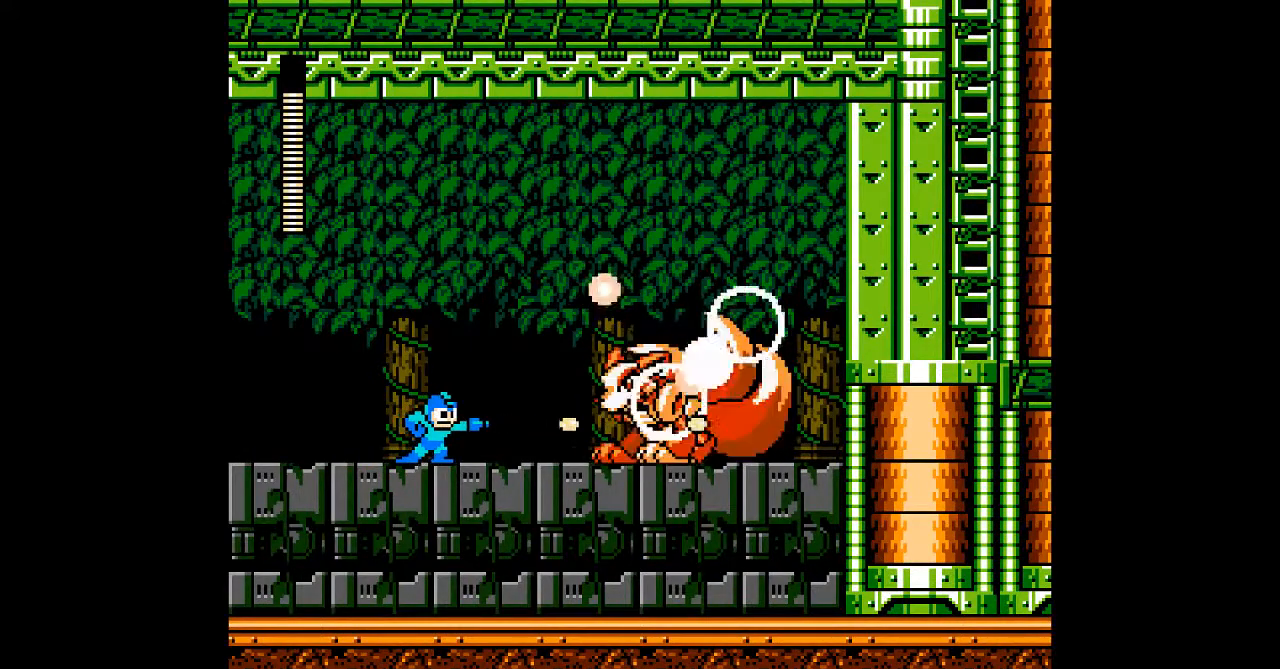
{"dt_ms": 500, "buttons": ["A"], "events": [[33, "A", "down"]]}
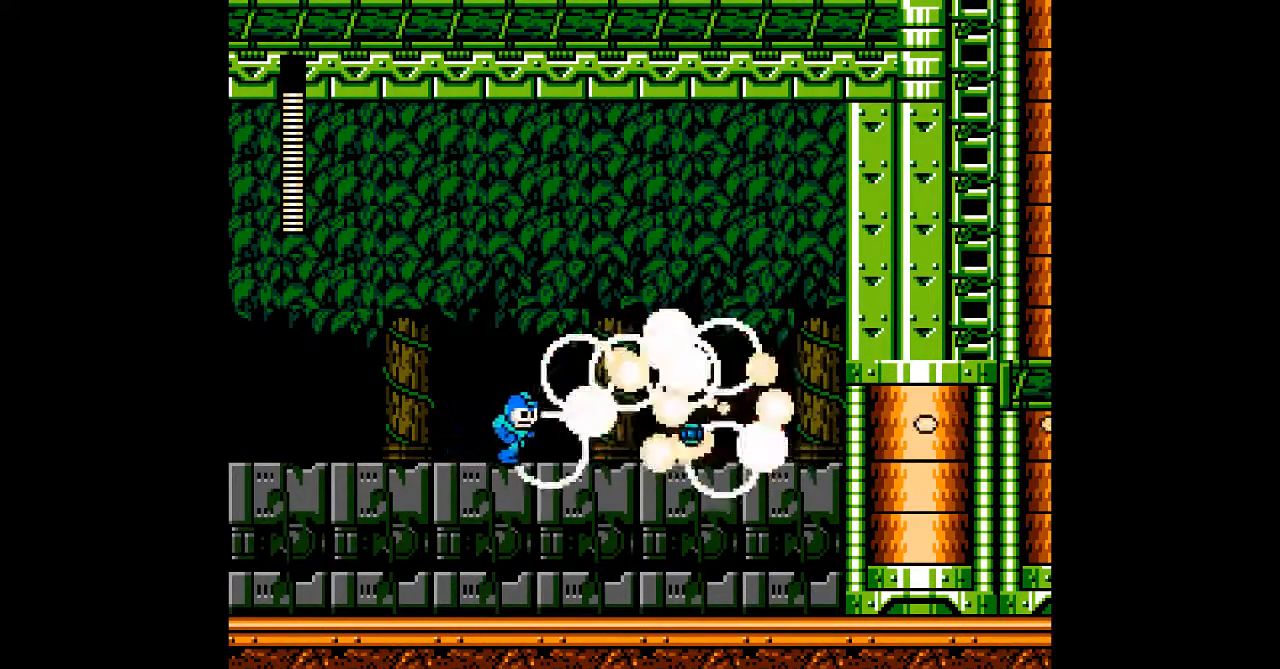
{"dt_ms": 500, "buttons": ["A", "DPAD_DOWN"], "events": [[233, "DPAD_DOWN", "down"], [300, "B", "down"], [467, "B", "up"]]}
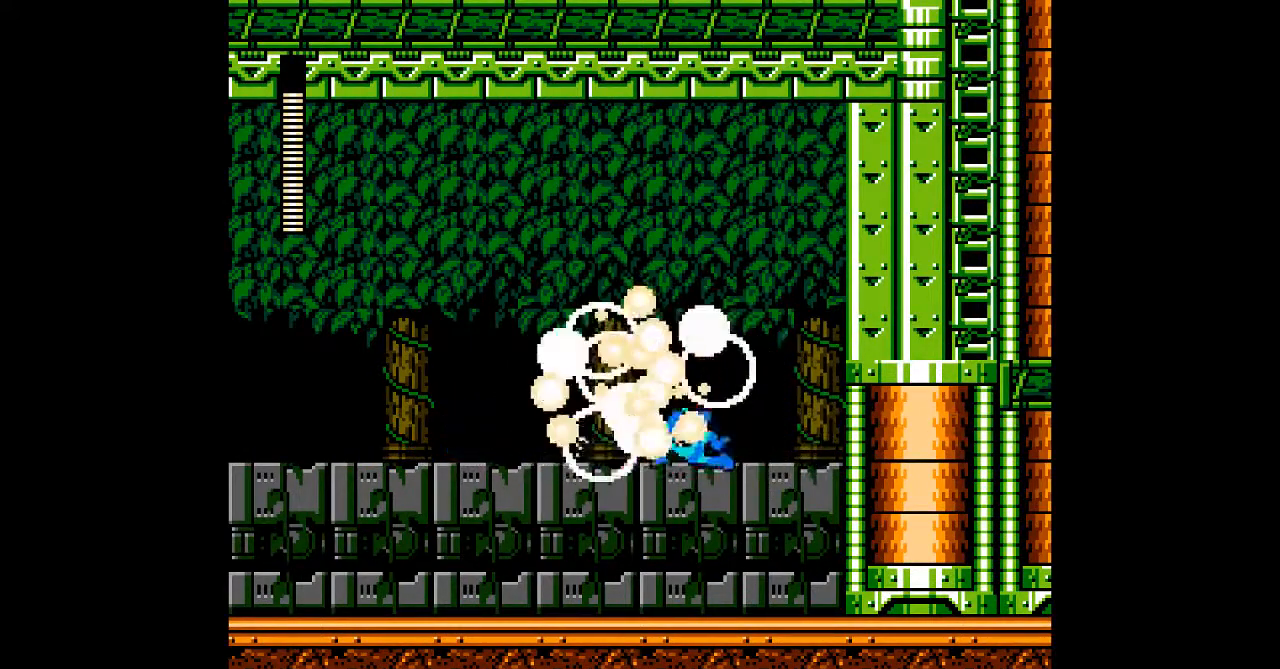
{"dt_ms": 500, "buttons": ["A", "B"], "events": [[67, "DPAD_DOWN", "up"], [250, "B", "down"]]}
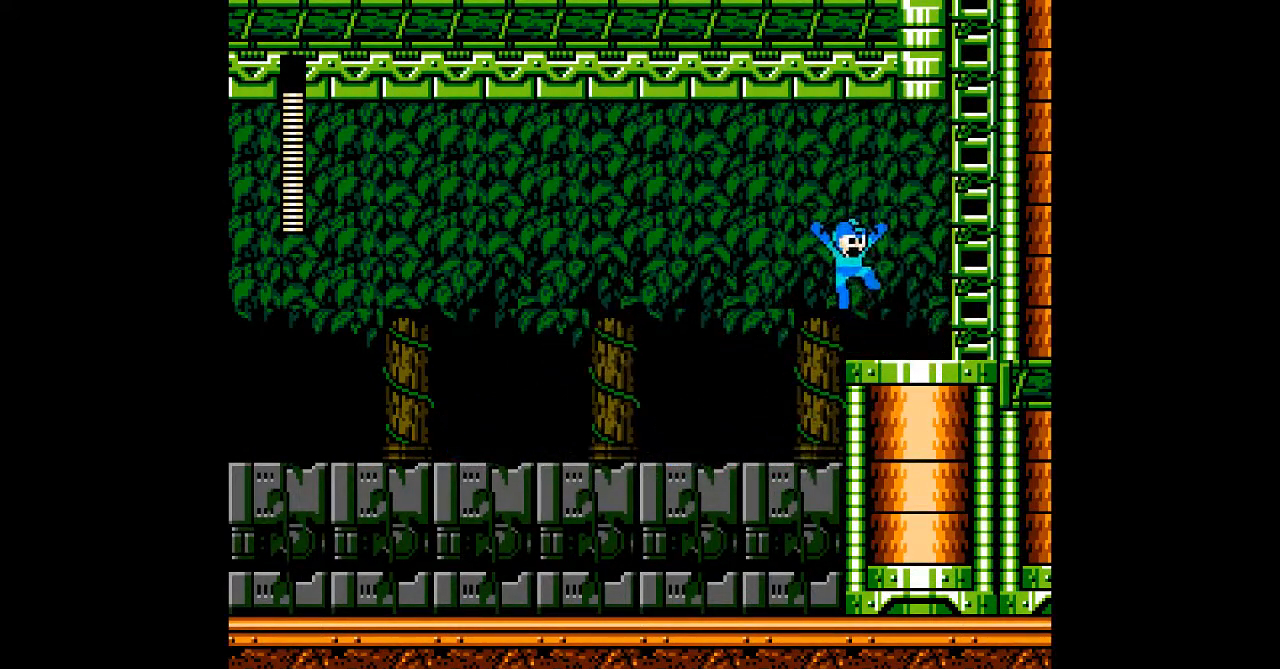
{"dt_ms": 500, "buttons": ["A", "B"], "events": [[150, "B", "up"], [367, "B", "down"]]}
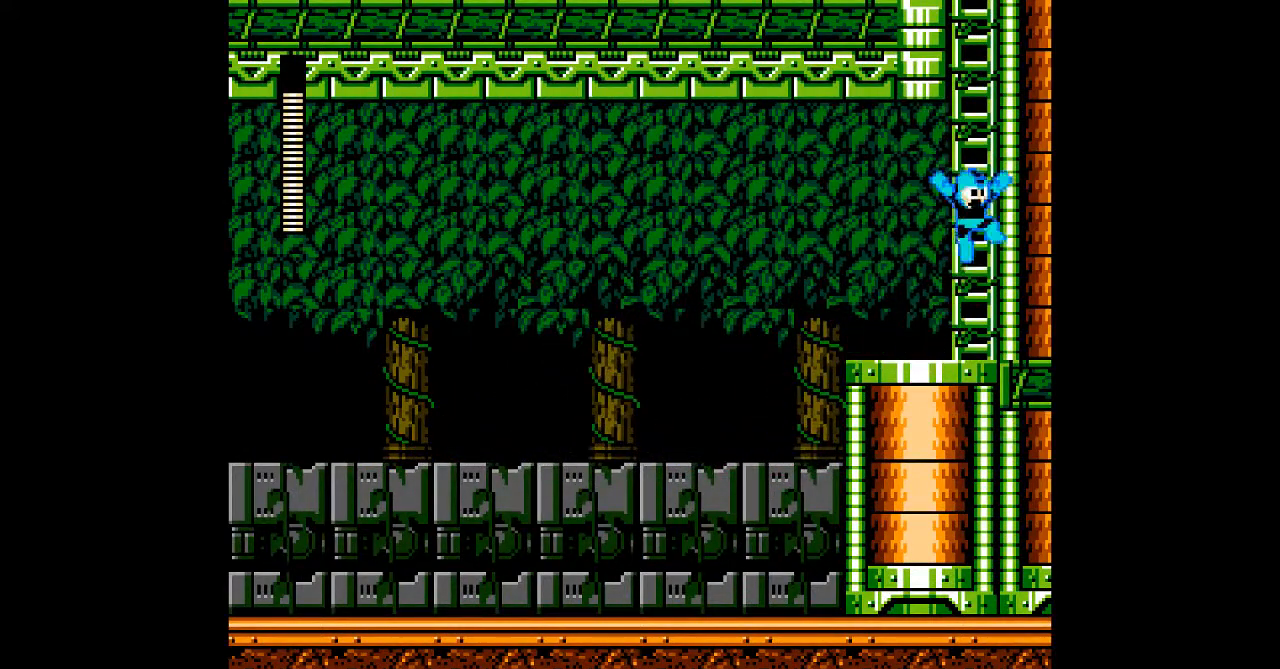
{"dt_ms": 500, "buttons": ["A", "DPAD_UP"], "events": [[183, "DPAD_UP", "down"], [250, "B", "up"]]}